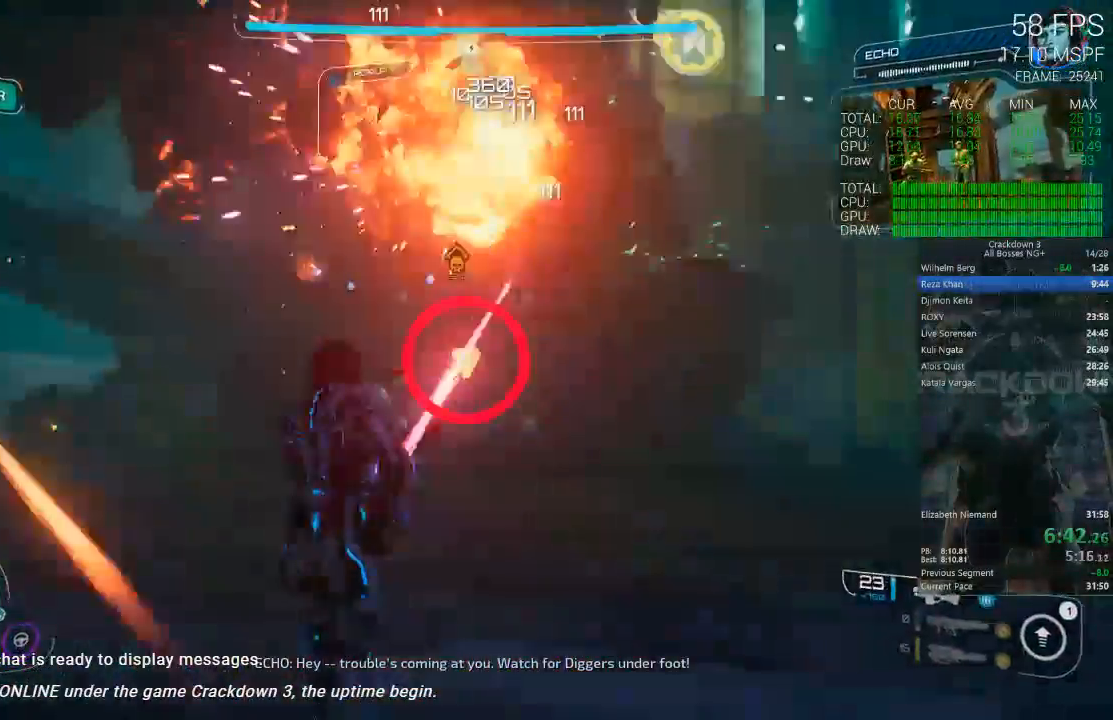
Gameplay with a controller (Xbox layout); each line is a JSON object with the inputs held at the frame after it. "events" lists button and stick changes between this image and that frame as [ms after this image, input, new state], when the widget could be followed in between. Not read: SELECT START.
{"buttons": ["R2"], "left_stick": "down-right", "right_stick": "down-left", "events": [[50, "L2", "down"], [133, "left_stick", "up-right"], [133, "right_stick", "center"], [200, "left_stick", "right"], [467, "right_stick", "down-left"], [500, "L2", "up"], [500, "left_stick", "down-right"]]}
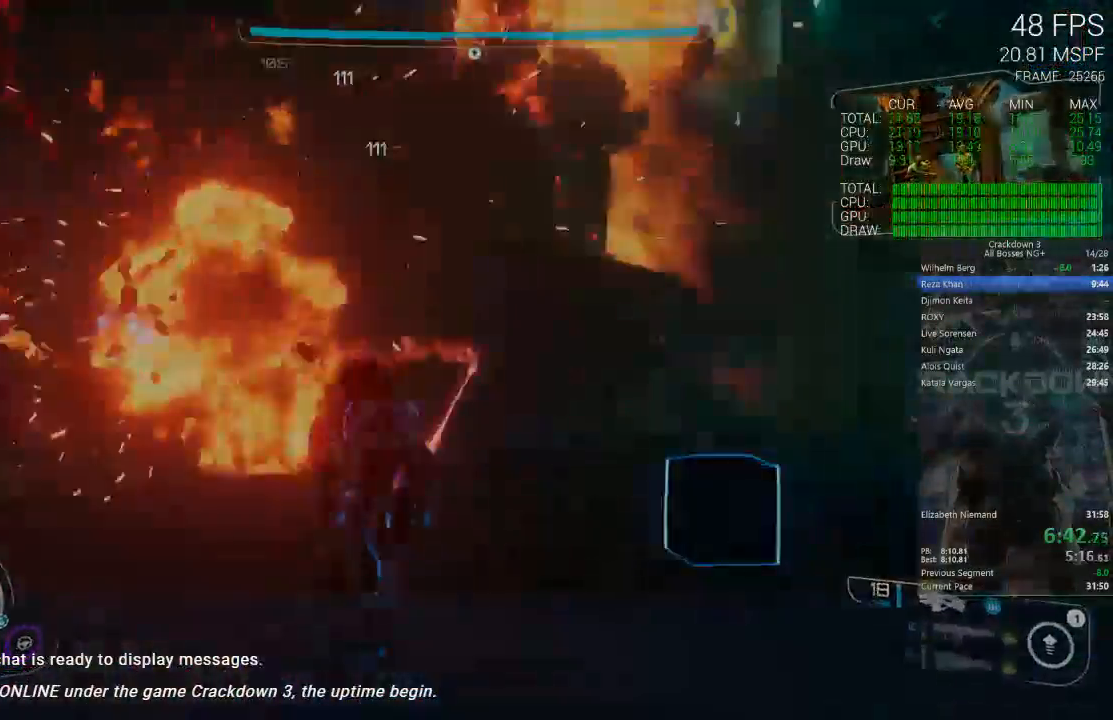
{"buttons": [], "left_stick": "up", "right_stick": "center", "events": [[67, "R2", "up"], [117, "left_stick", "down"], [200, "R1", "down"], [367, "R1", "up"], [367, "left_stick", "right"], [467, "left_stick", "up"], [500, "right_stick", "center"]]}
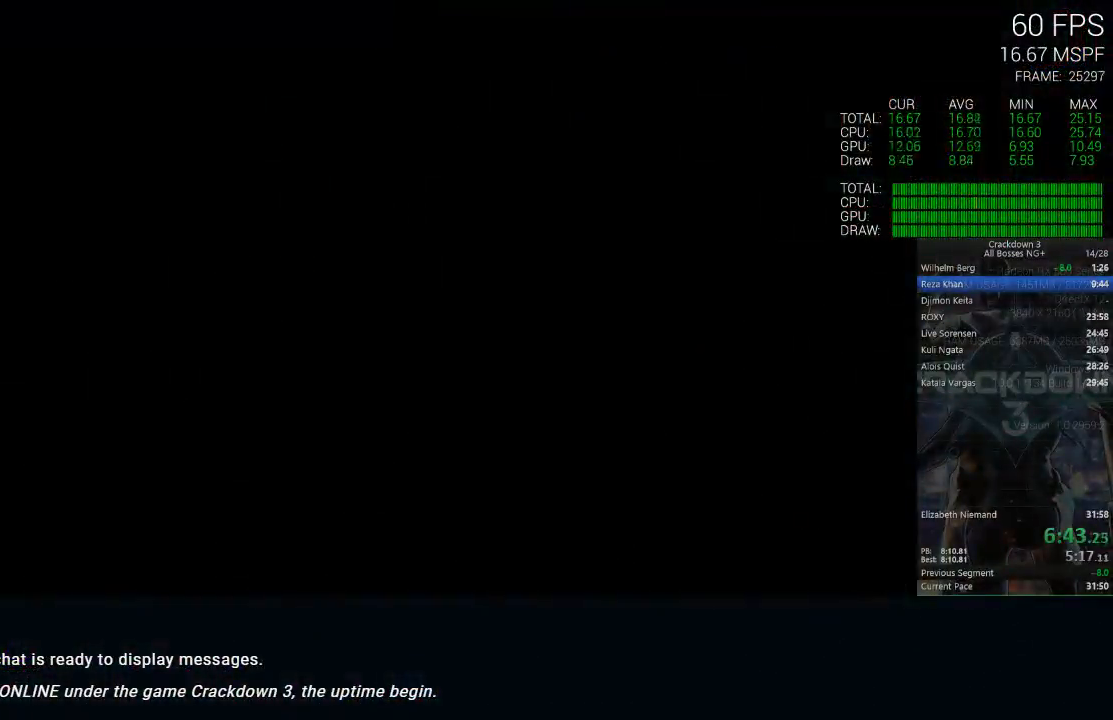
{"buttons": [], "left_stick": "center", "right_stick": "center", "events": [[267, "left_stick", "center"]]}
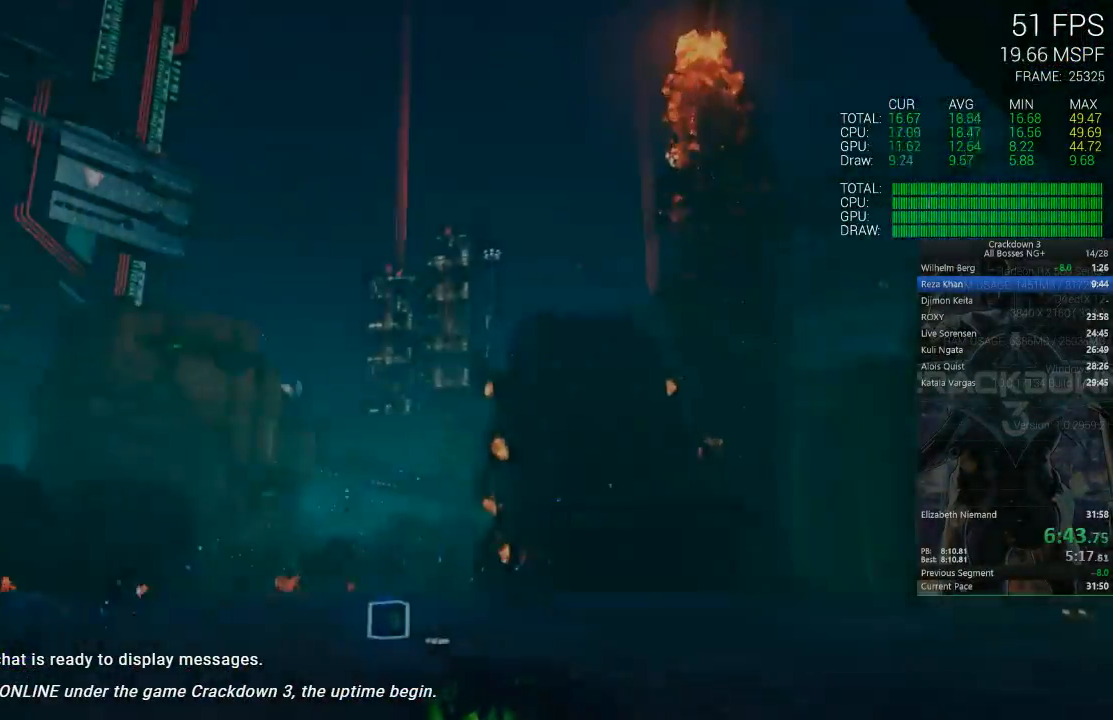
{"buttons": ["X"], "left_stick": "center", "right_stick": "center", "events": [[433, "X", "down"]]}
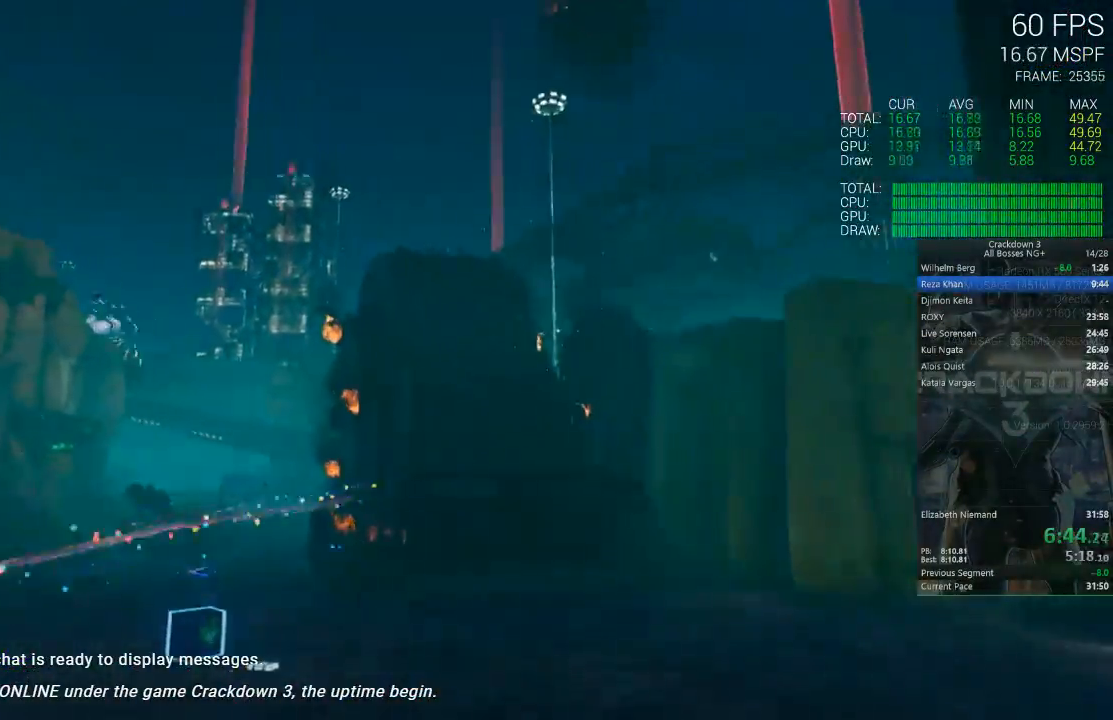
{"buttons": ["X"], "left_stick": "center", "right_stick": "center", "events": [[300, "X", "up"], [367, "X", "down"]]}
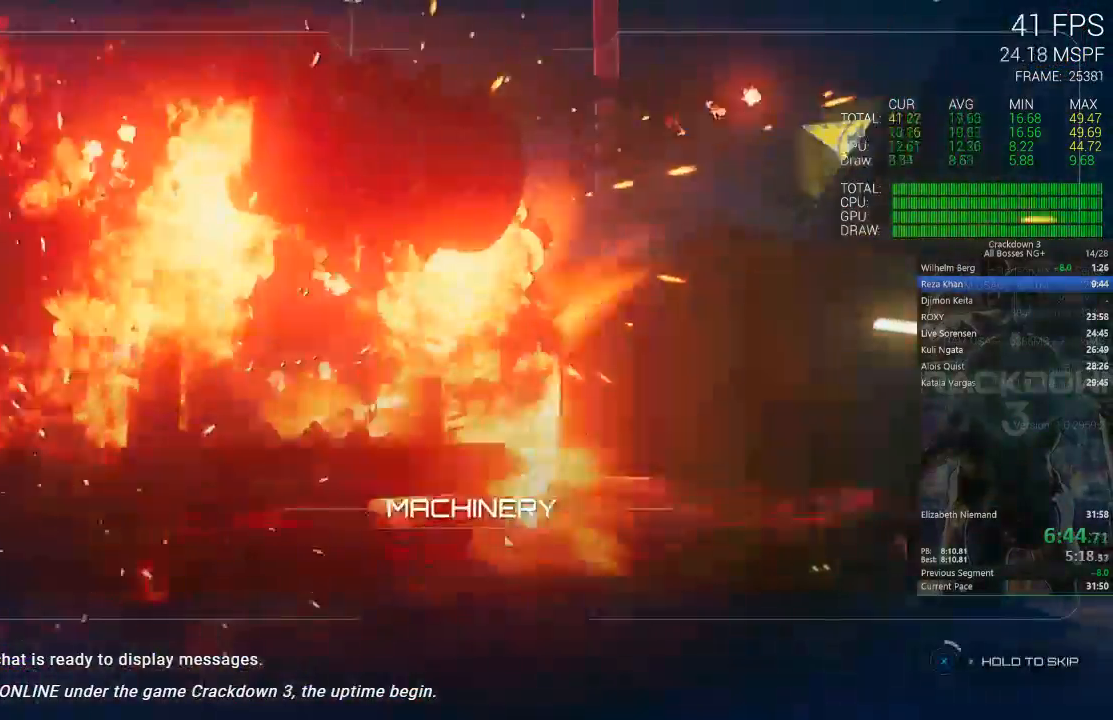
{"buttons": ["X"], "left_stick": "center", "right_stick": "center", "events": []}
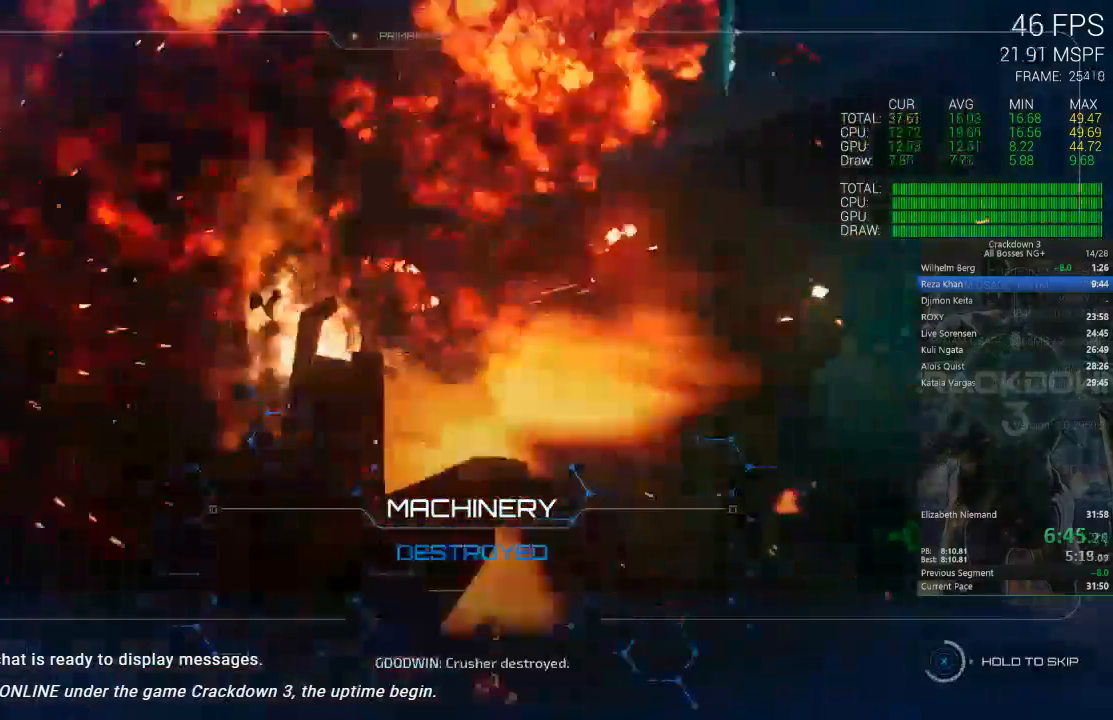
{"buttons": ["X"], "left_stick": "center", "right_stick": "center"}
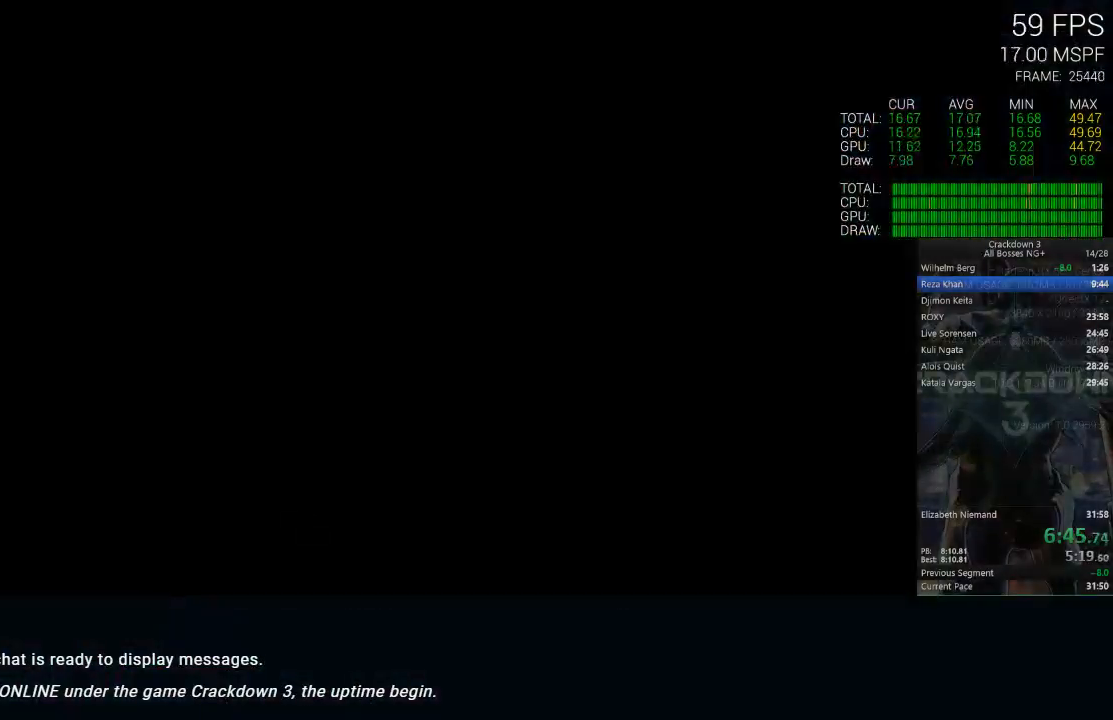
{"buttons": [], "left_stick": "center", "right_stick": "center", "events": [[467, "X", "up"]]}
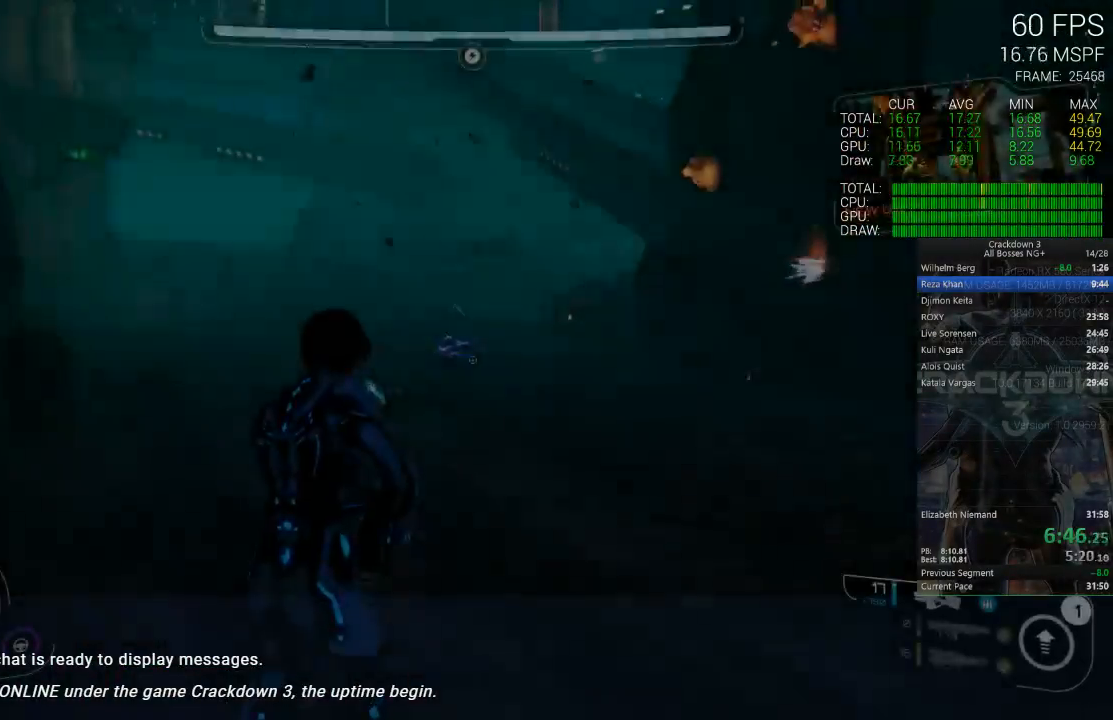
{"buttons": [], "left_stick": "up", "right_stick": "center", "events": [[200, "right_stick", "up-left"], [300, "left_stick", "up"], [333, "right_stick", "down-right"], [417, "right_stick", "center"]]}
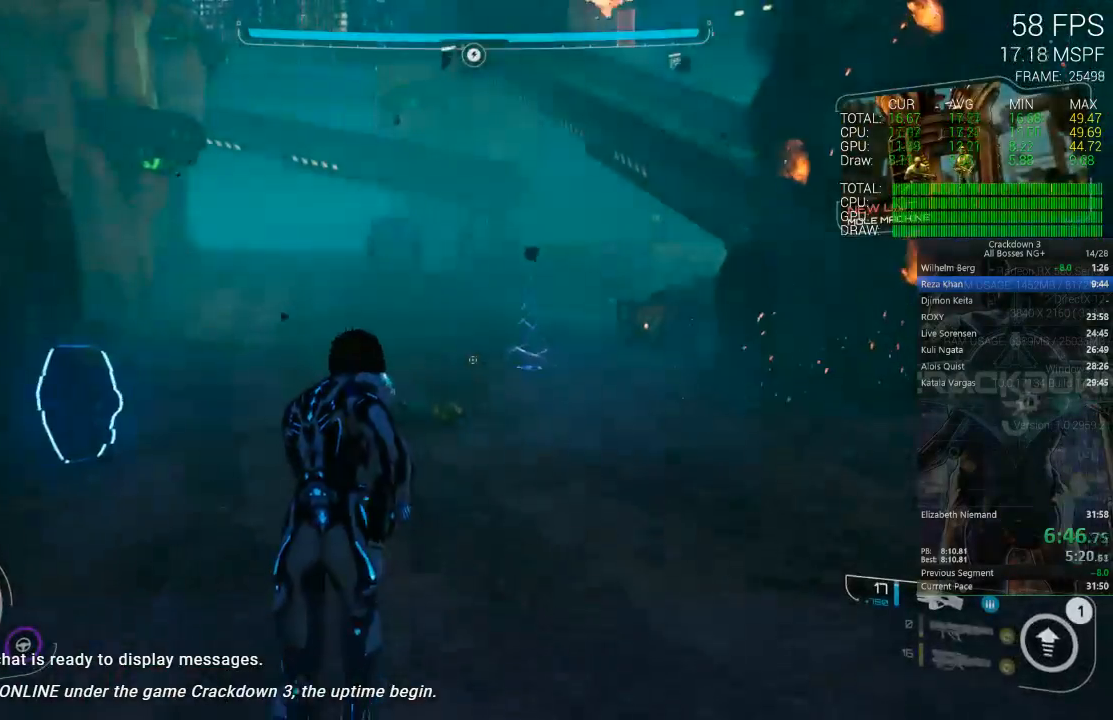
{"buttons": [], "left_stick": "up", "right_stick": "center", "events": [[167, "left_stick", "up-right"], [467, "left_stick", "up"]]}
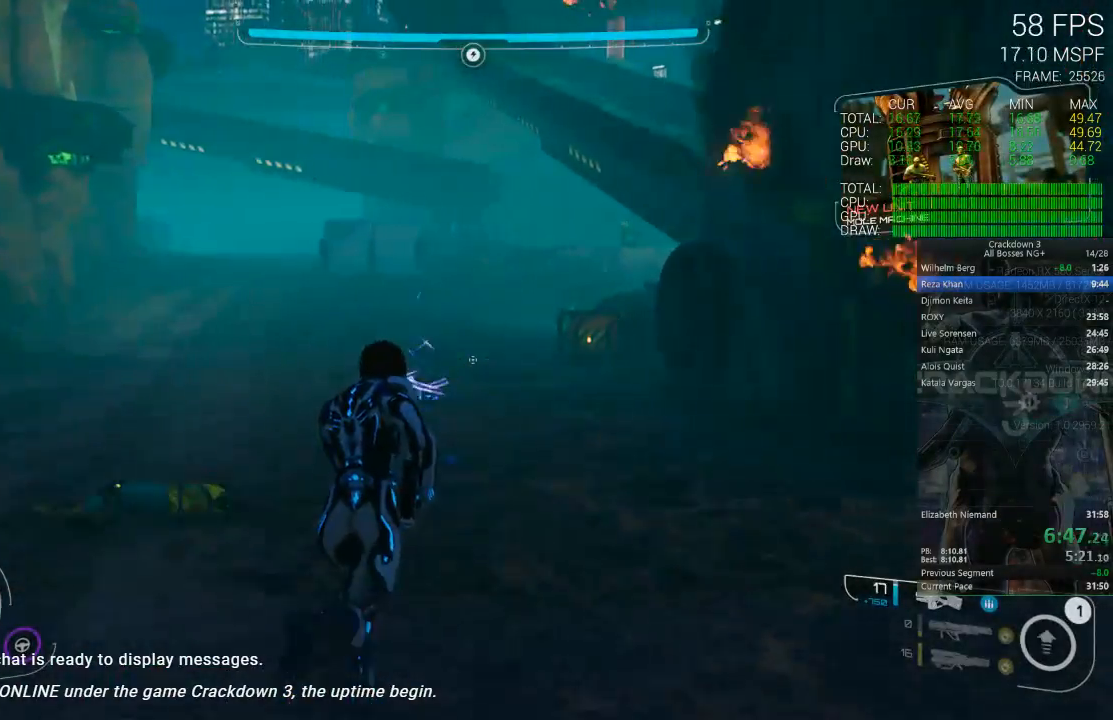
{"buttons": [], "left_stick": "up", "right_stick": "center", "events": [[333, "right_stick", "up-left"], [450, "right_stick", "center"]]}
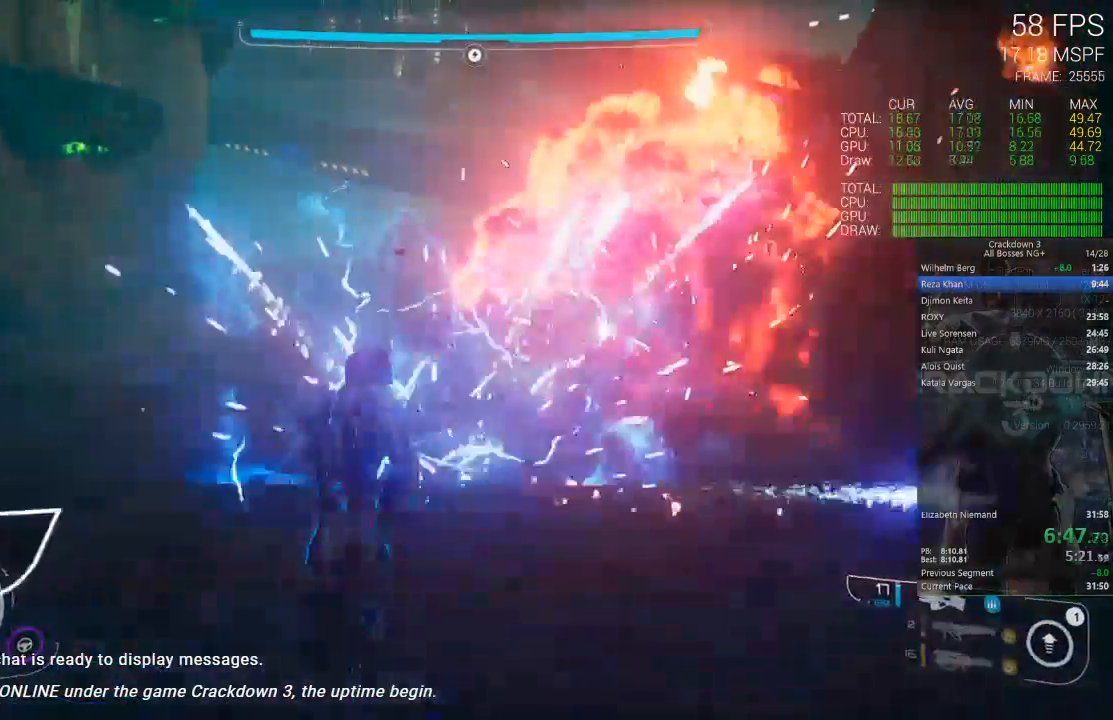
{"buttons": [], "left_stick": "up-left", "right_stick": "center", "events": [[50, "L3", "down"], [200, "L3", "up"], [233, "right_stick", "up-left"], [450, "left_stick", "up-left"], [450, "right_stick", "center"]]}
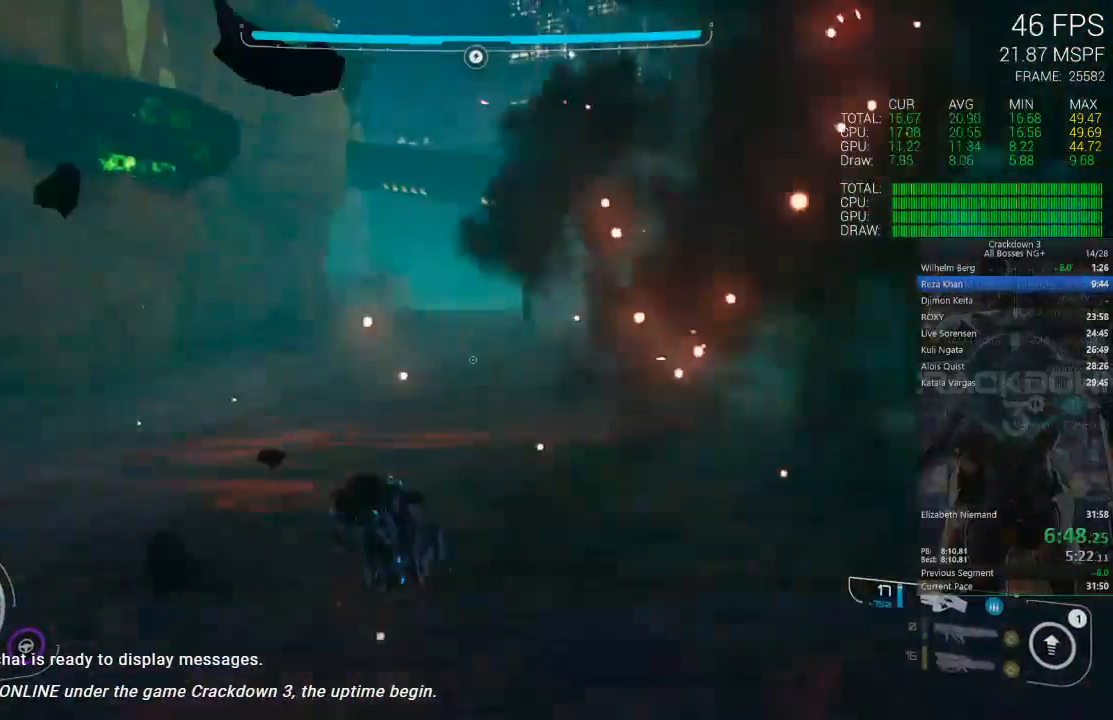
{"buttons": [], "left_stick": "up-left", "right_stick": "left", "events": [[17, "Y", "down"], [167, "Y", "up"], [450, "right_stick", "left"]]}